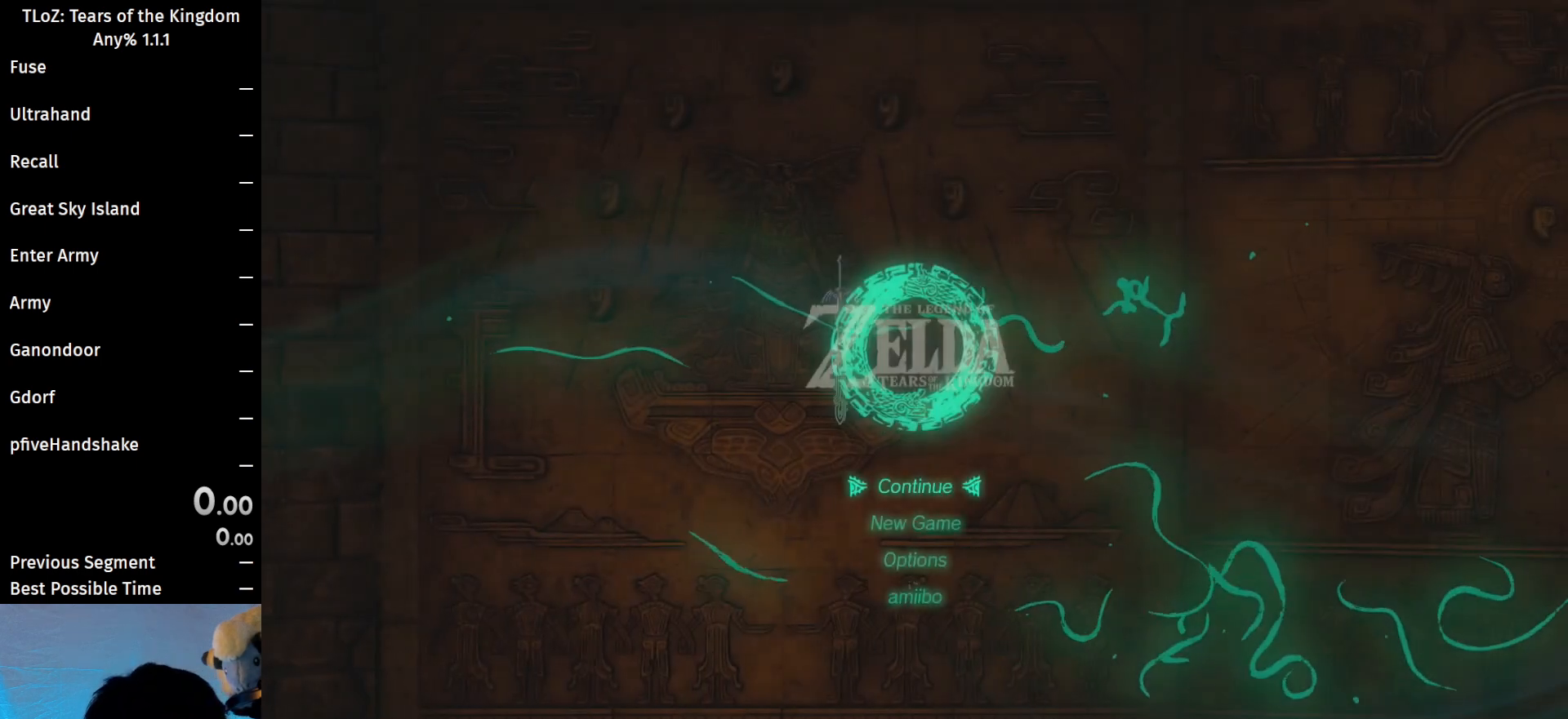
Gameplay with a controller (Nintendo layout); each line is a JSON object with the inputs held at the frame after it. "events" lists button and stick changes between this image and that frame as [ms after this image, input, new state], when the widget could be followed in between. Not read: L3 R3 Z.
{"buttons": ["A"], "left_stick": "center", "right_stick": "center", "events": [[367, "left_stick", "down"], [467, "left_stick", "center"], [500, "A", "down"]]}
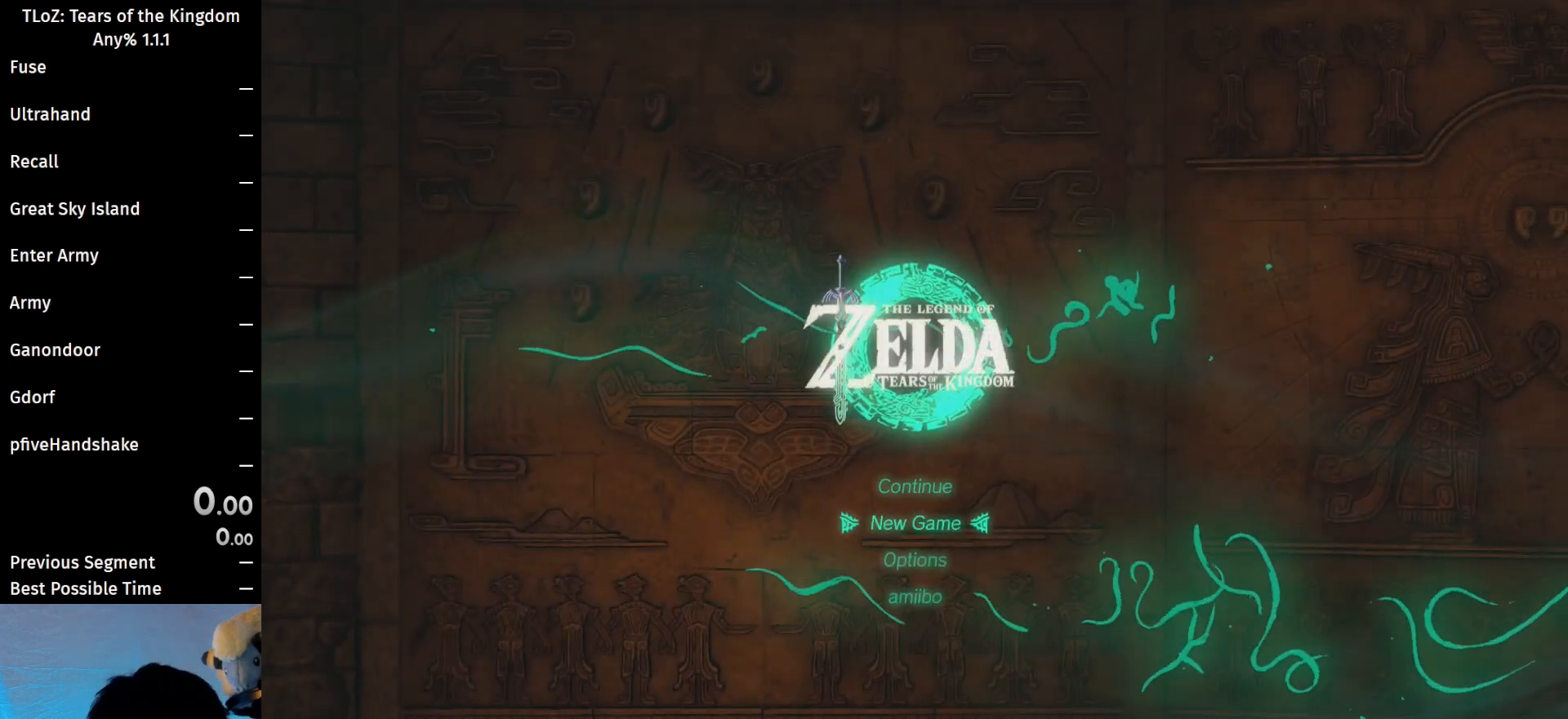
{"buttons": [], "left_stick": "center", "right_stick": "center", "events": [[133, "A", "up"]]}
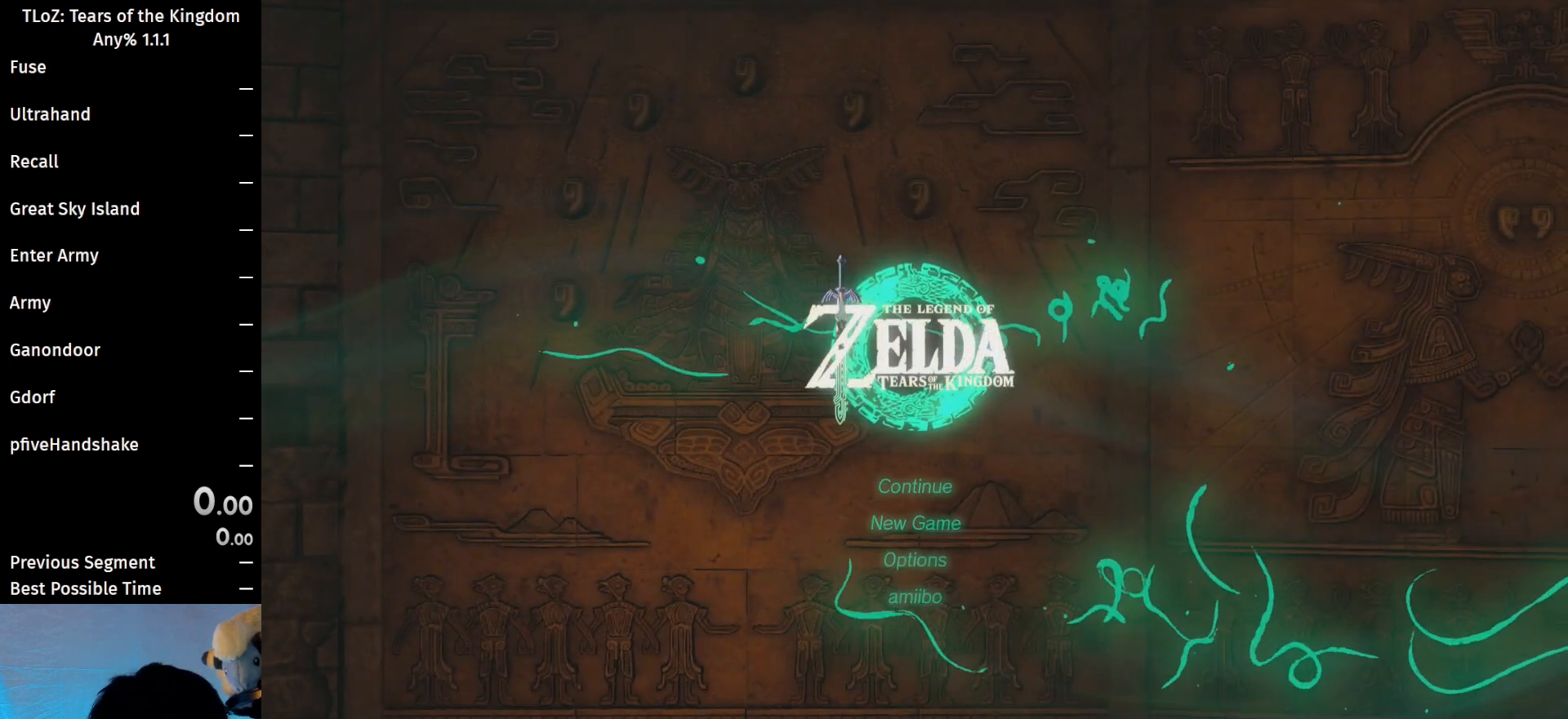
{"buttons": [], "left_stick": "center", "right_stick": "center", "events": [[333, "left_stick", "up"], [433, "left_stick", "center"]]}
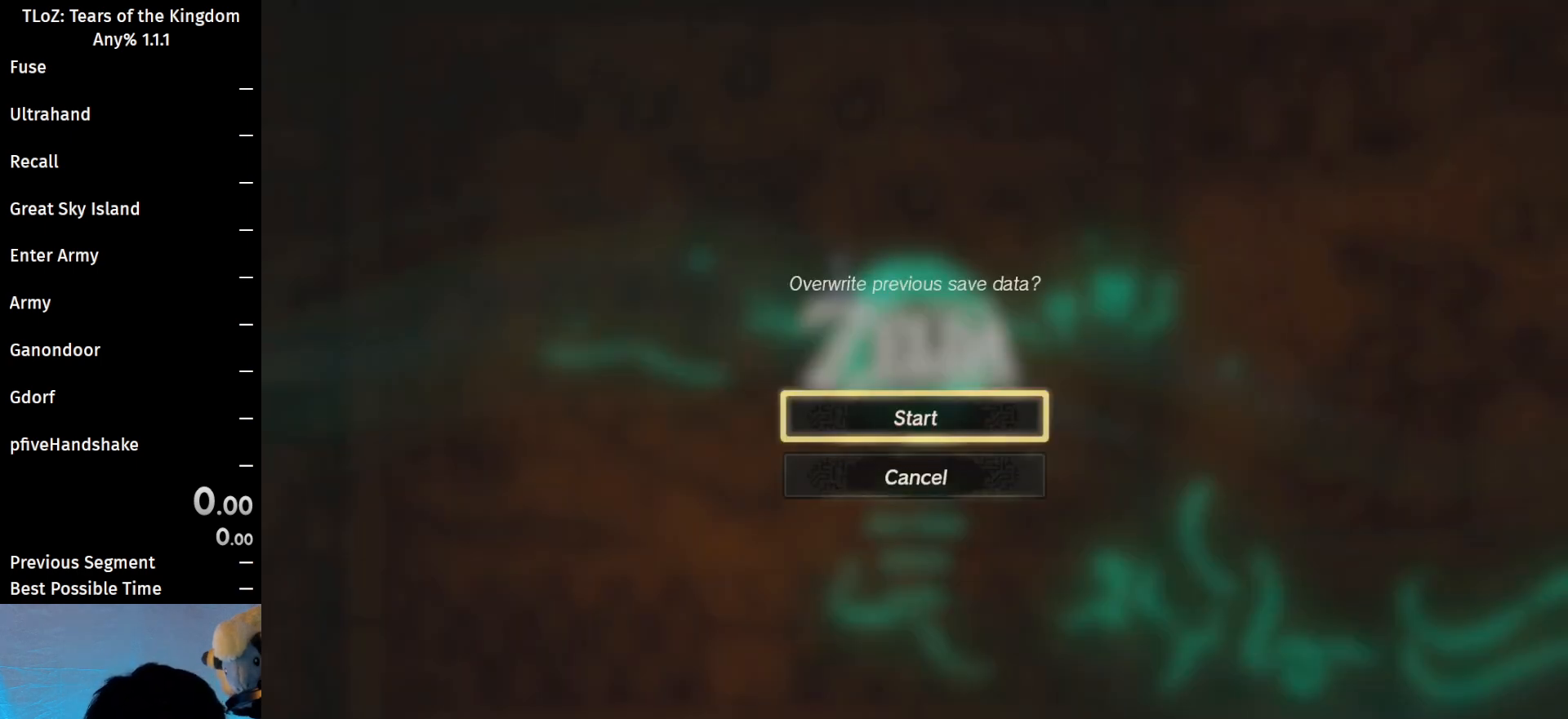
{"buttons": [], "left_stick": "center", "right_stick": "center", "events": []}
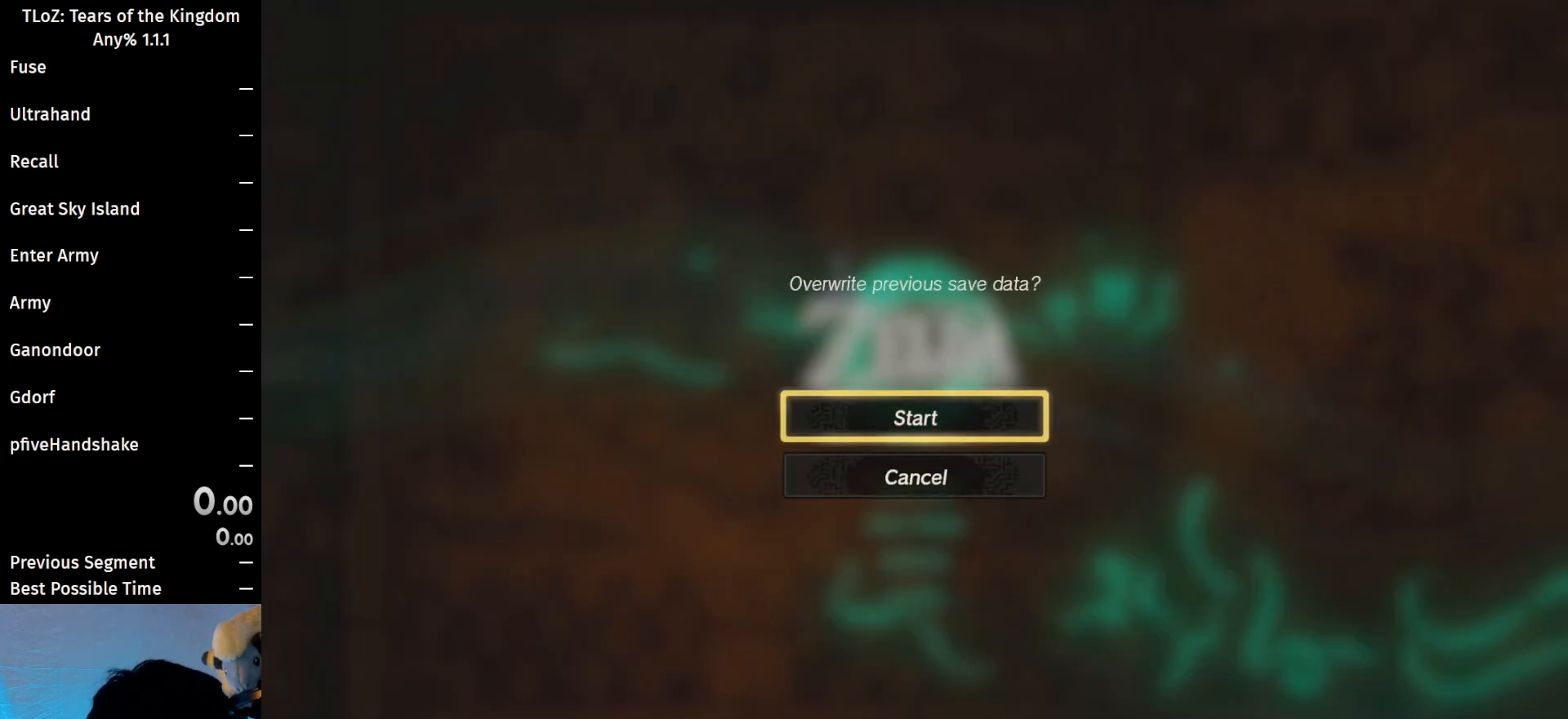
{"buttons": ["A"], "left_stick": "center", "right_stick": "center", "events": [[500, "A", "down"]]}
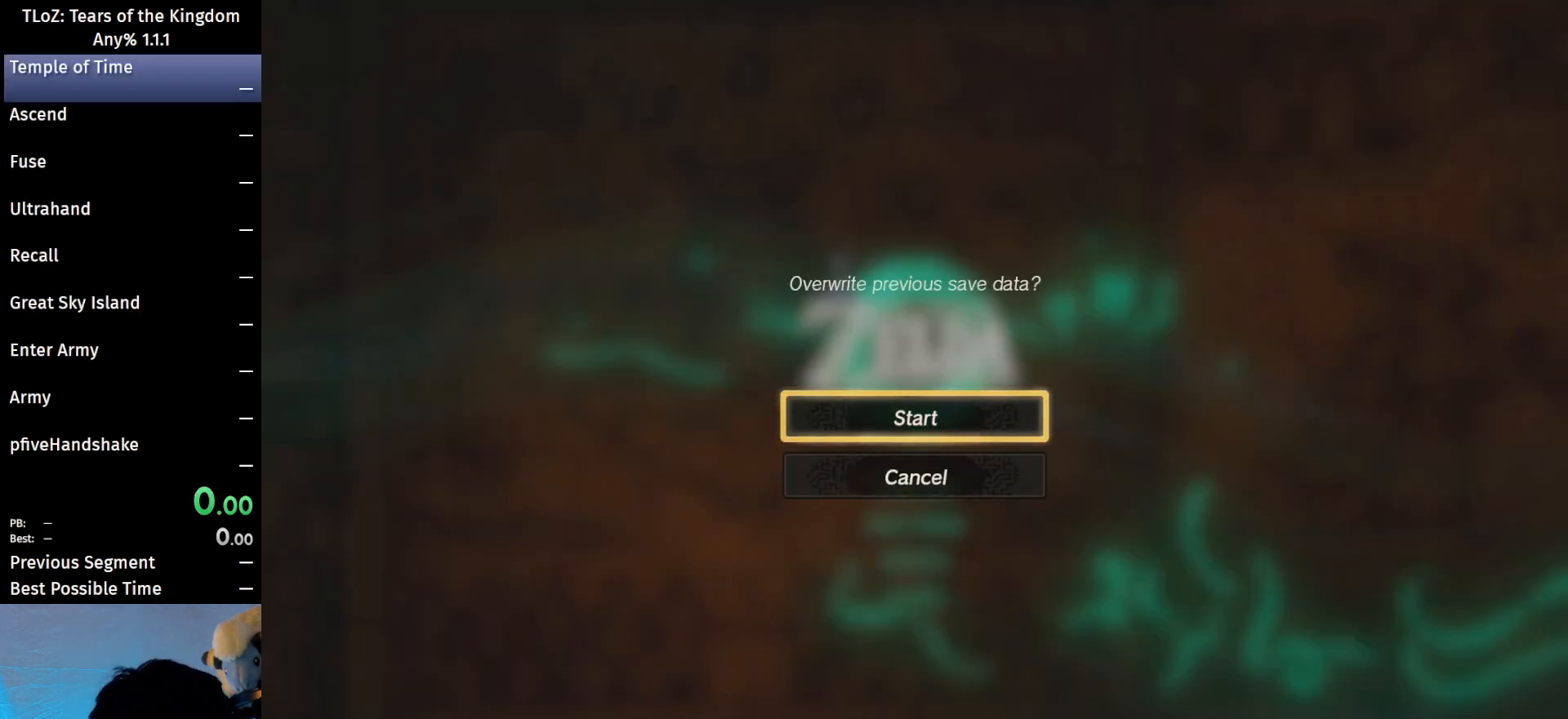
{"buttons": [], "left_stick": "center", "right_stick": "center", "events": [[100, "A", "up"]]}